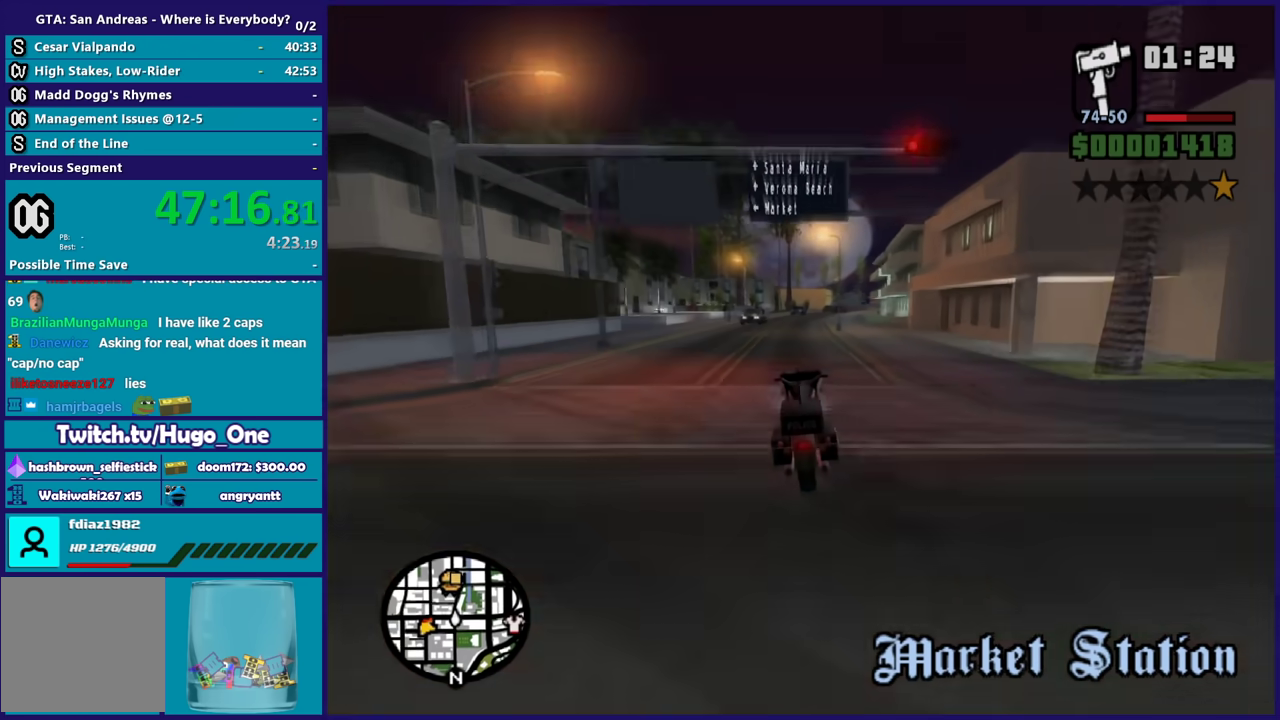
Gameplay with a controller (Xbox layout); each line is a JSON object with the inputs held at the frame after it. "button_events" lists button changes between this image and that frame as [ms after this image, input, new state], when the widget could be followed in between (sticks are given only as held states).
{"buttons": [], "left_stick": "right", "right_stick": "down", "button_events": [[201, "R2", "up"]]}
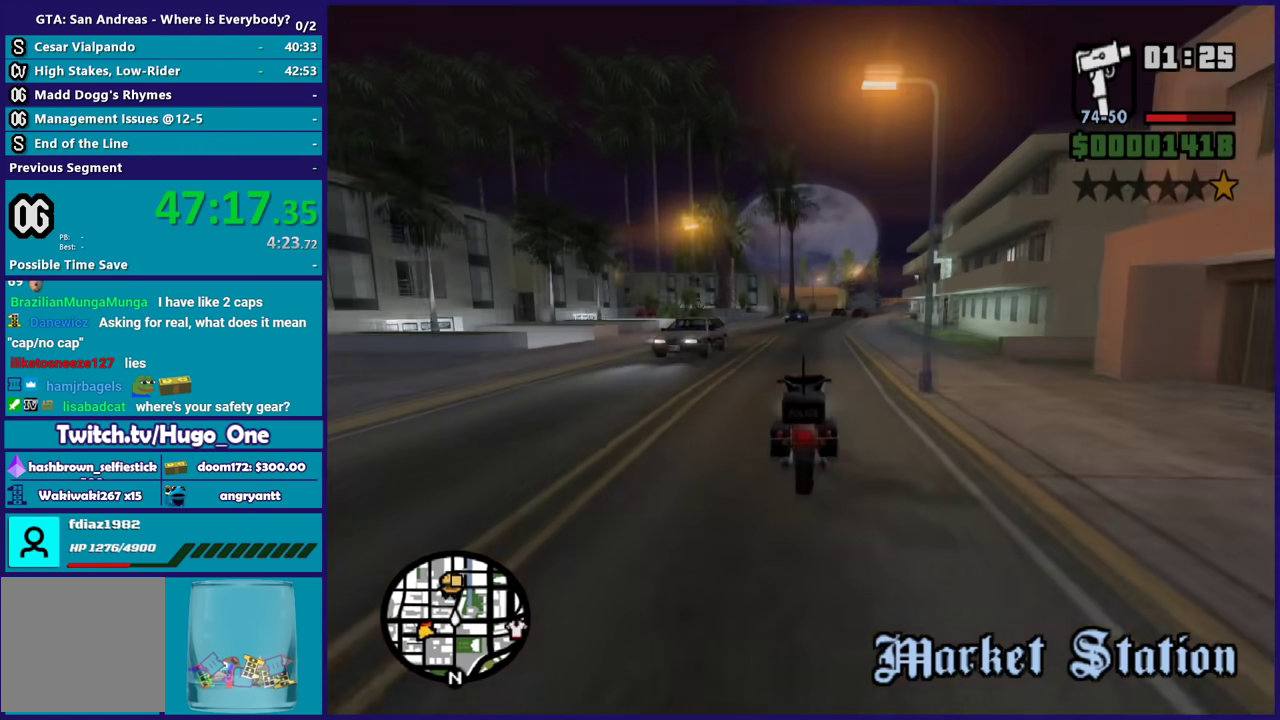
{"buttons": ["R2"], "left_stick": "center", "right_stick": "down", "button_events": [[334, "R2", "down"]]}
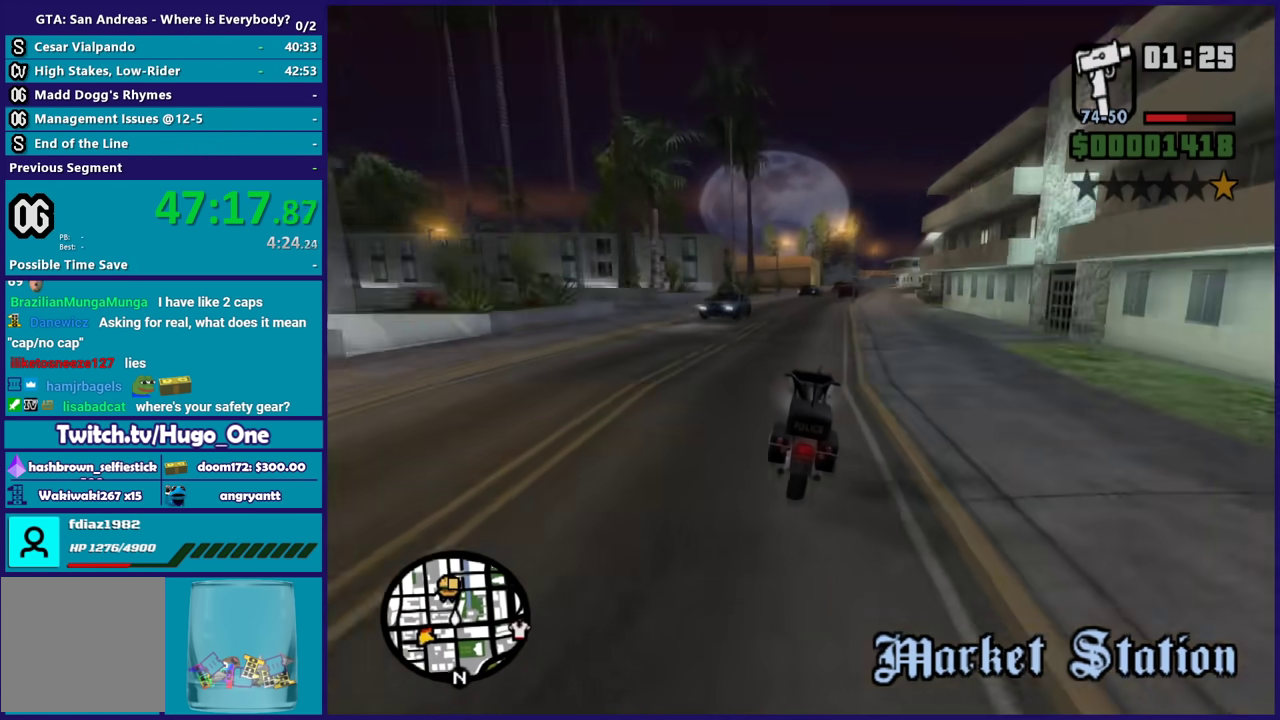
{"buttons": ["R2"], "left_stick": "center", "right_stick": "center", "button_events": []}
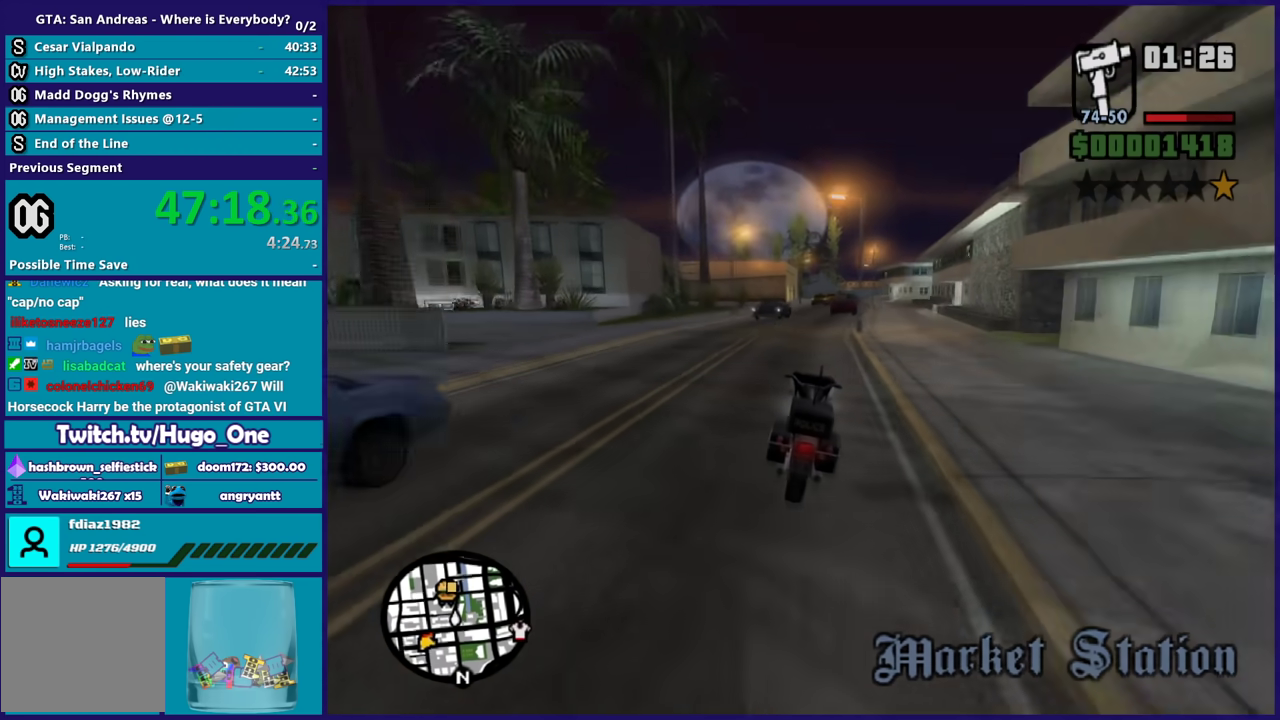
{"buttons": ["R2"], "left_stick": "center", "right_stick": "center", "button_events": []}
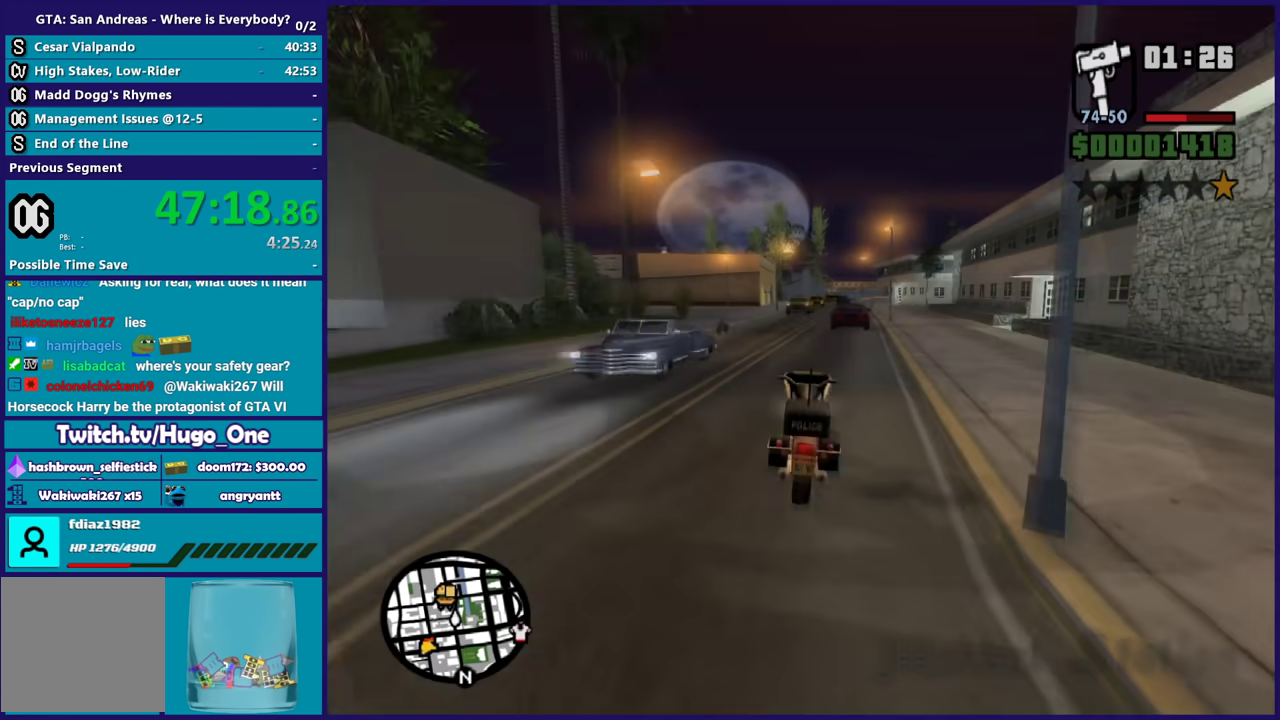
{"buttons": ["R2"], "left_stick": "right", "right_stick": "down", "button_events": []}
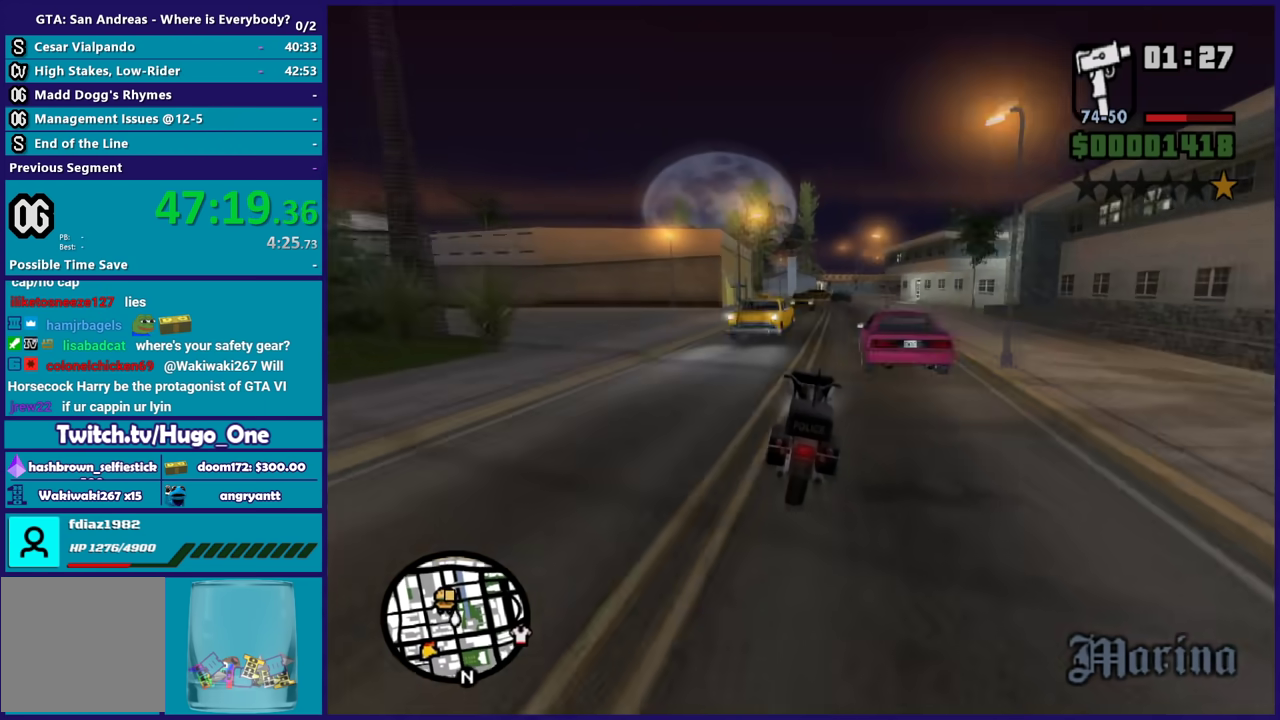
{"buttons": [], "left_stick": "center", "right_stick": "down-left", "button_events": [[334, "R2", "up"]]}
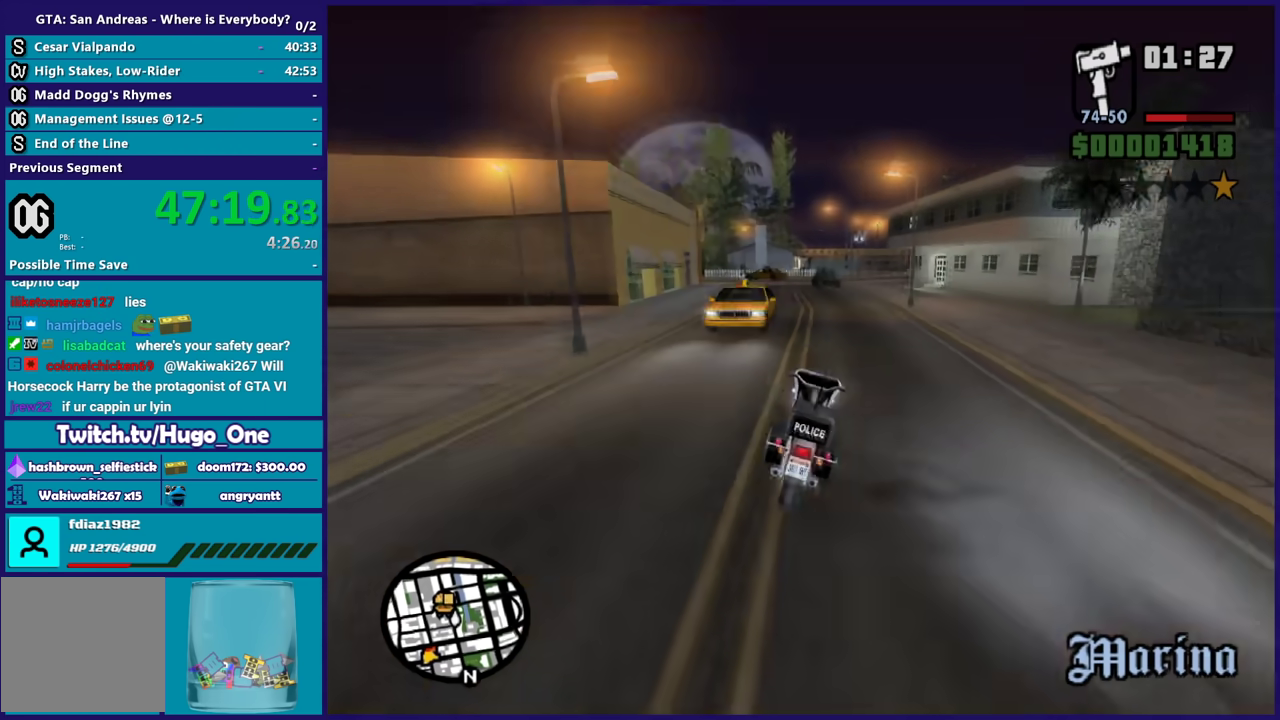
{"buttons": [], "left_stick": "left", "right_stick": "center", "button_events": [[267, "L2", "down"], [367, "L2", "up"]]}
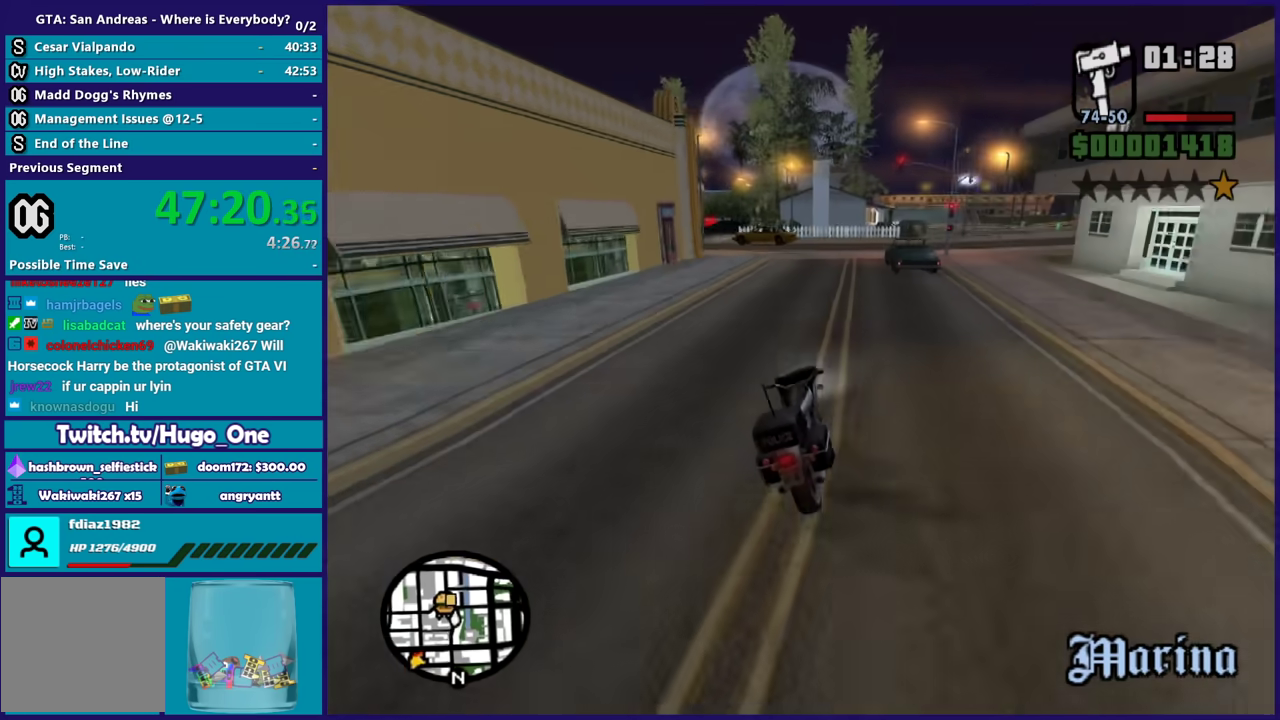
{"buttons": [], "left_stick": "left", "right_stick": "center", "button_events": []}
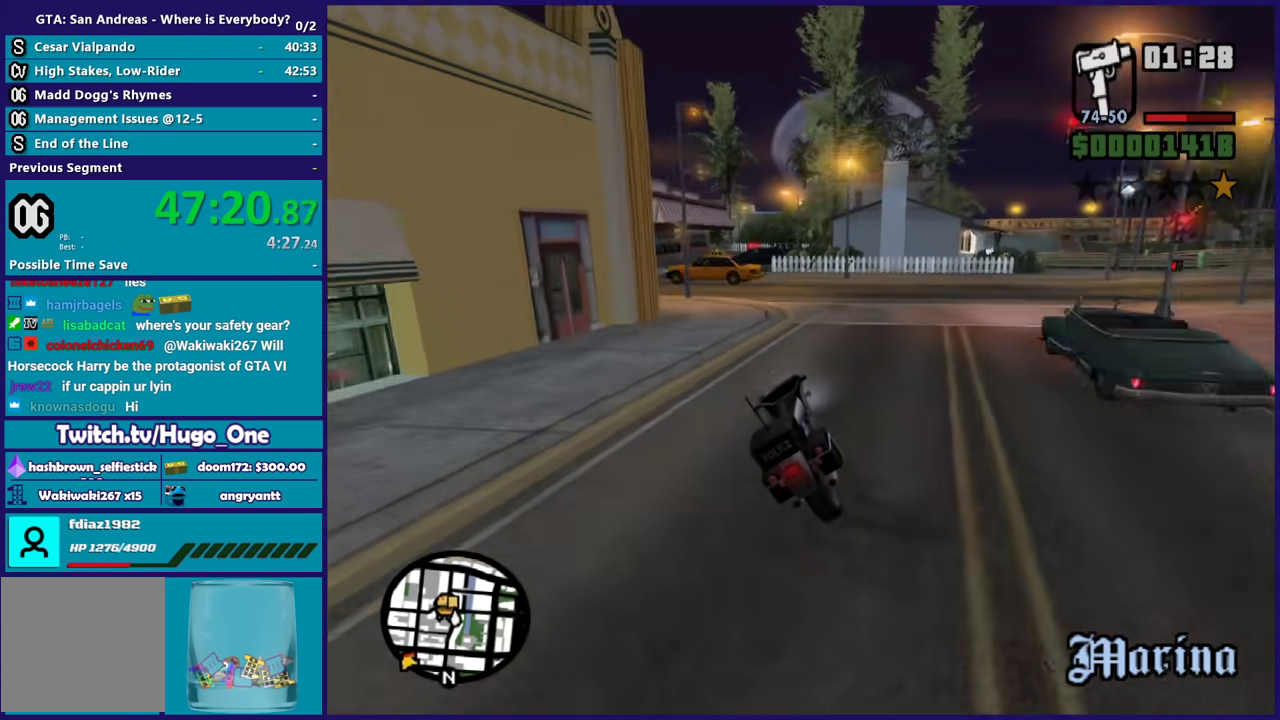
{"buttons": [], "left_stick": "left", "right_stick": "center", "button_events": []}
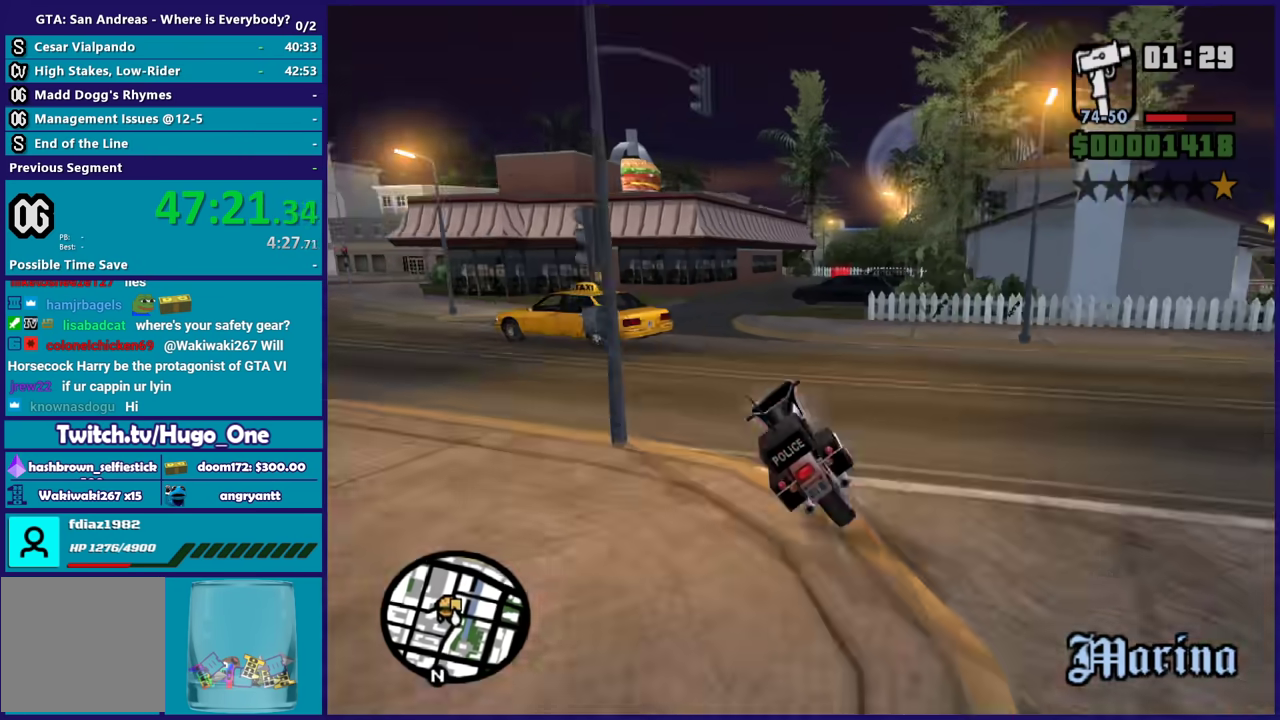
{"buttons": [], "left_stick": "right", "right_stick": "down-right", "button_events": [[100, "R2", "down"], [500, "R2", "up"]]}
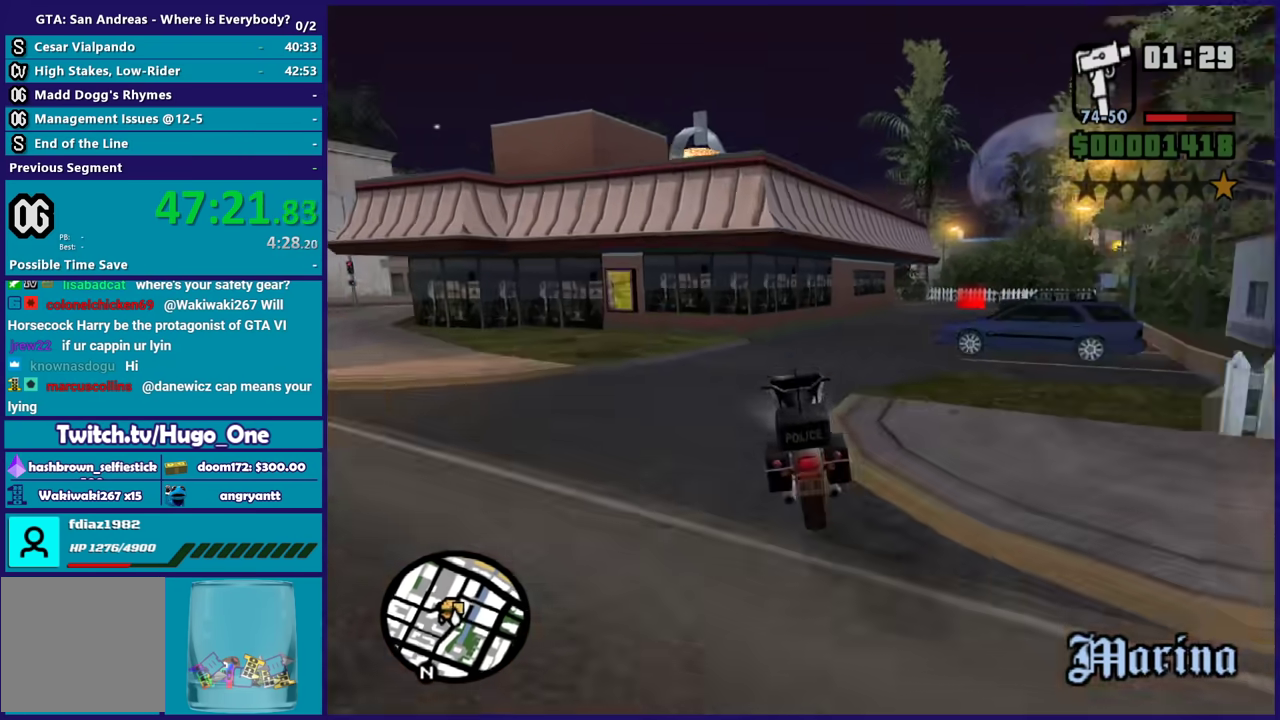
{"buttons": [], "left_stick": "right", "right_stick": "down-right", "button_events": []}
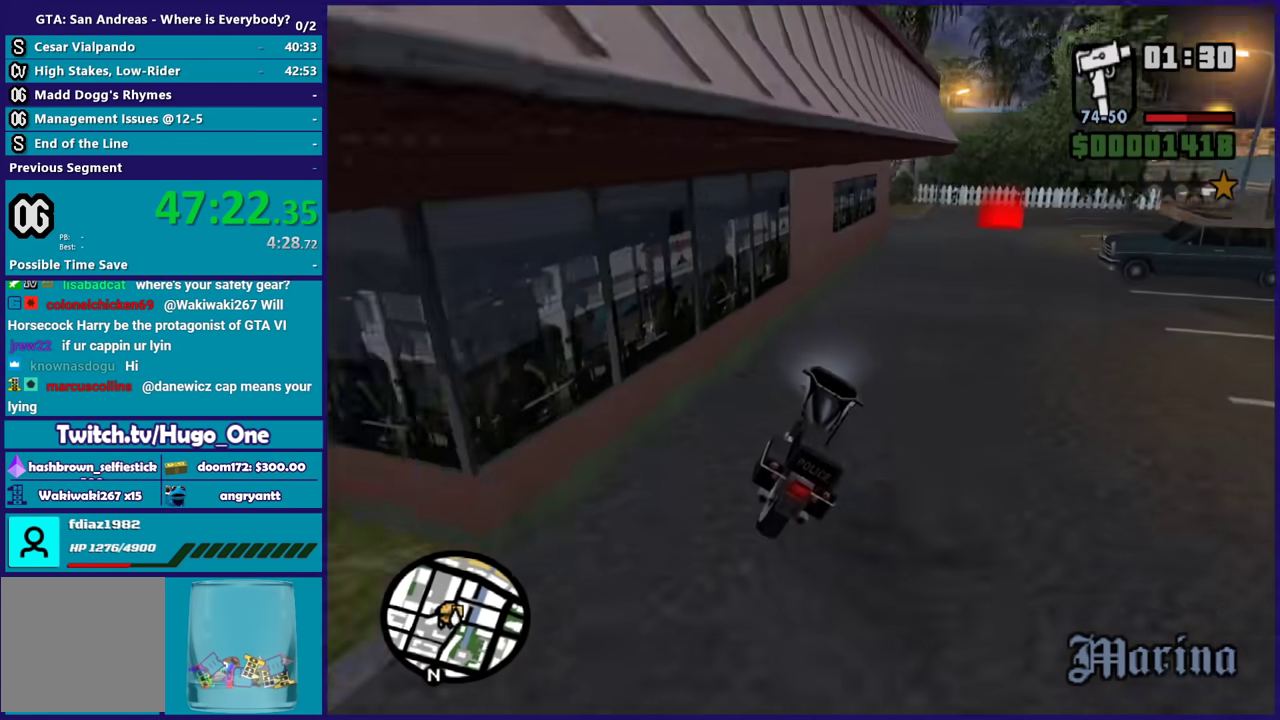
{"buttons": [], "left_stick": "right", "right_stick": "down", "button_events": []}
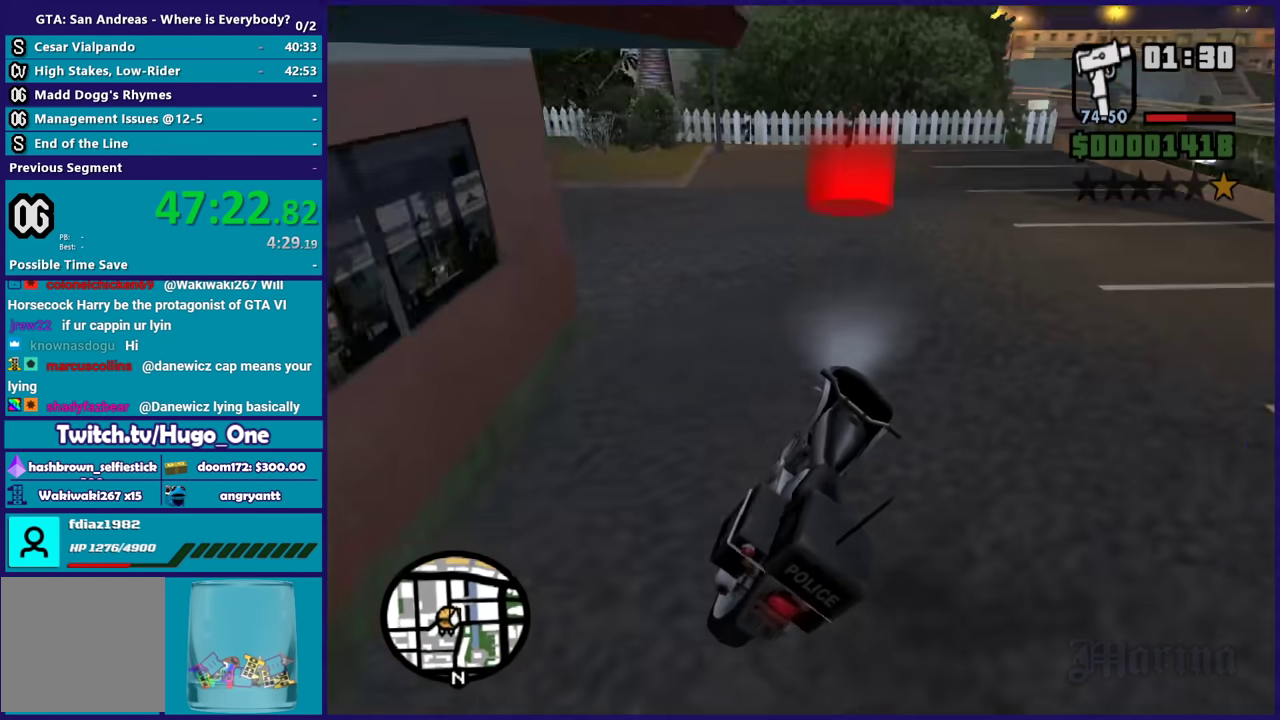
{"buttons": ["L2"], "left_stick": "center", "right_stick": "center", "button_events": [[301, "L2", "down"]]}
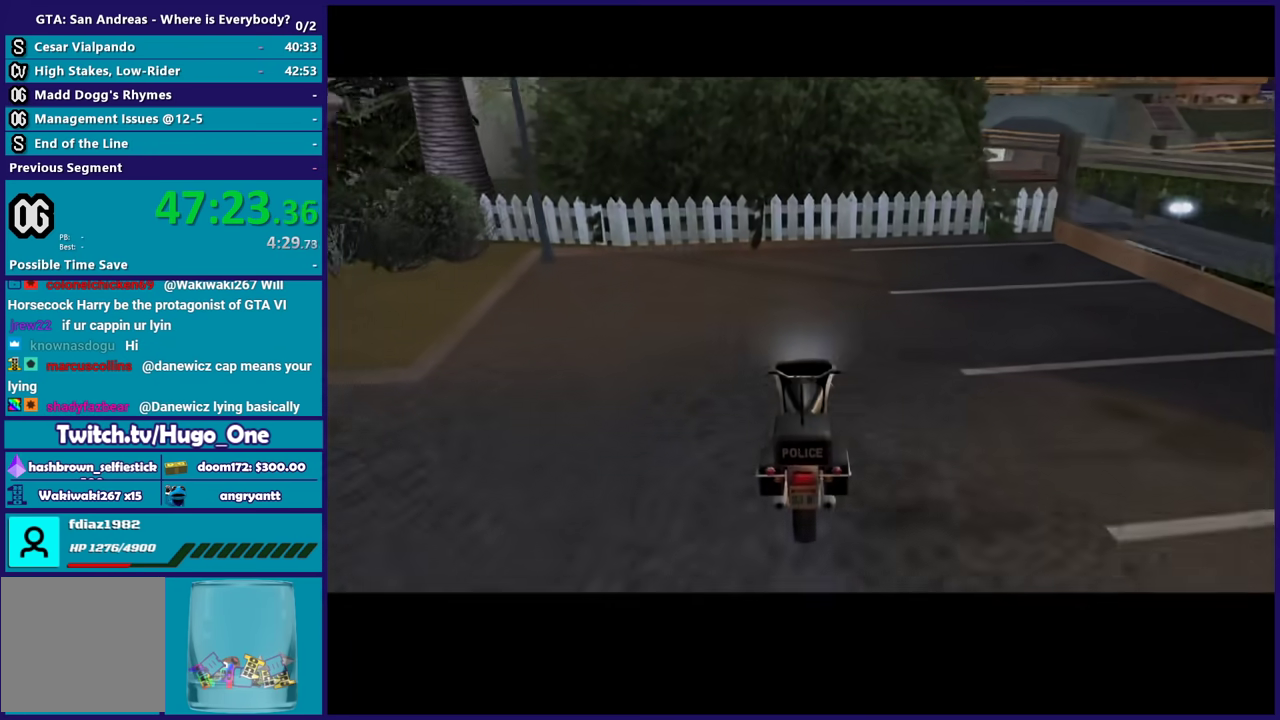
{"buttons": ["A"], "left_stick": "center", "right_stick": "center", "button_events": [[267, "A", "down"], [400, "A", "up"], [434, "L2", "up"], [500, "A", "down"]]}
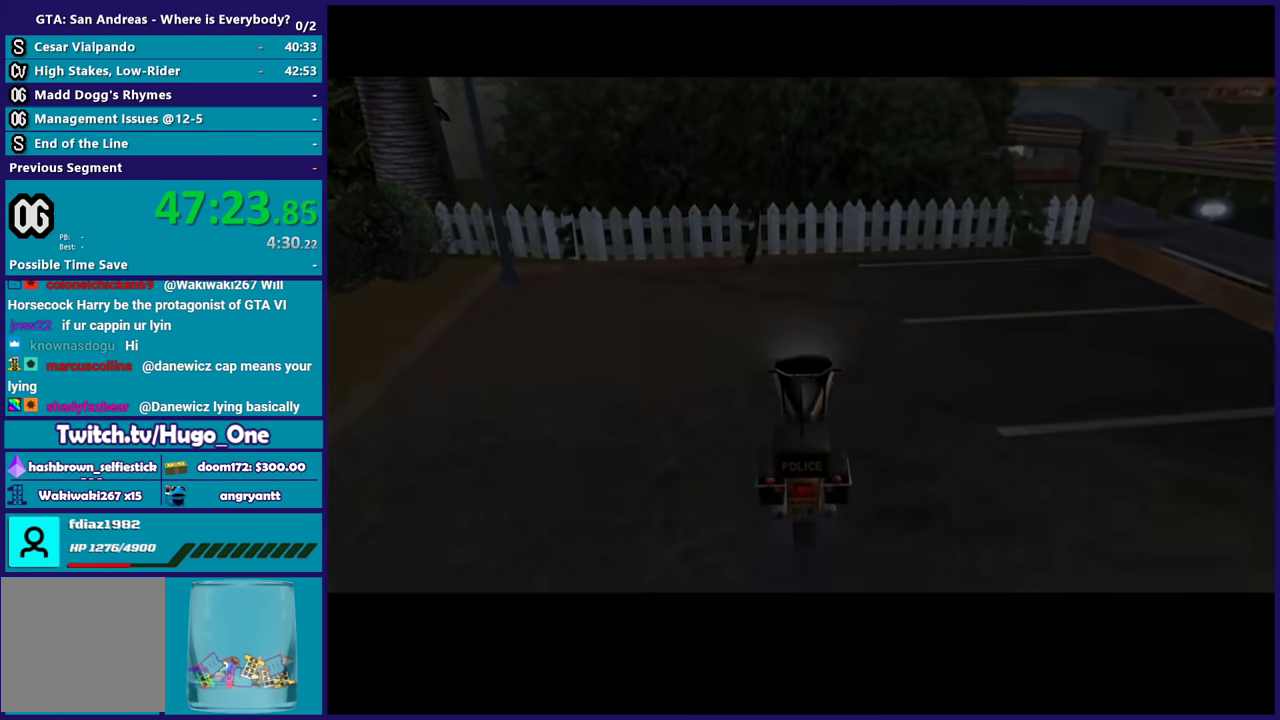
{"buttons": [], "left_stick": "center", "right_stick": "center", "button_events": [[100, "A", "up"], [167, "A", "down"], [267, "A", "up"], [334, "A", "down"], [434, "A", "up"]]}
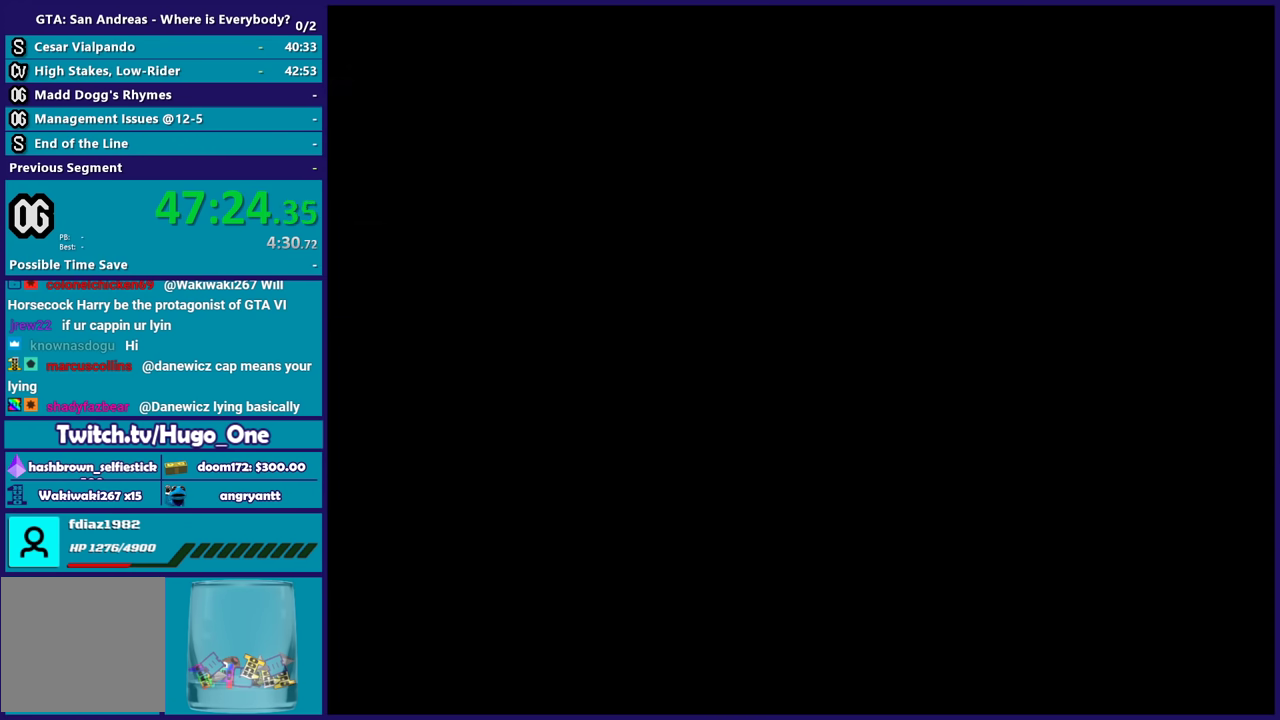
{"buttons": [], "left_stick": "center", "right_stick": "center", "button_events": [[233, "A", "down"], [300, "A", "up"], [367, "A", "down"], [500, "A", "up"]]}
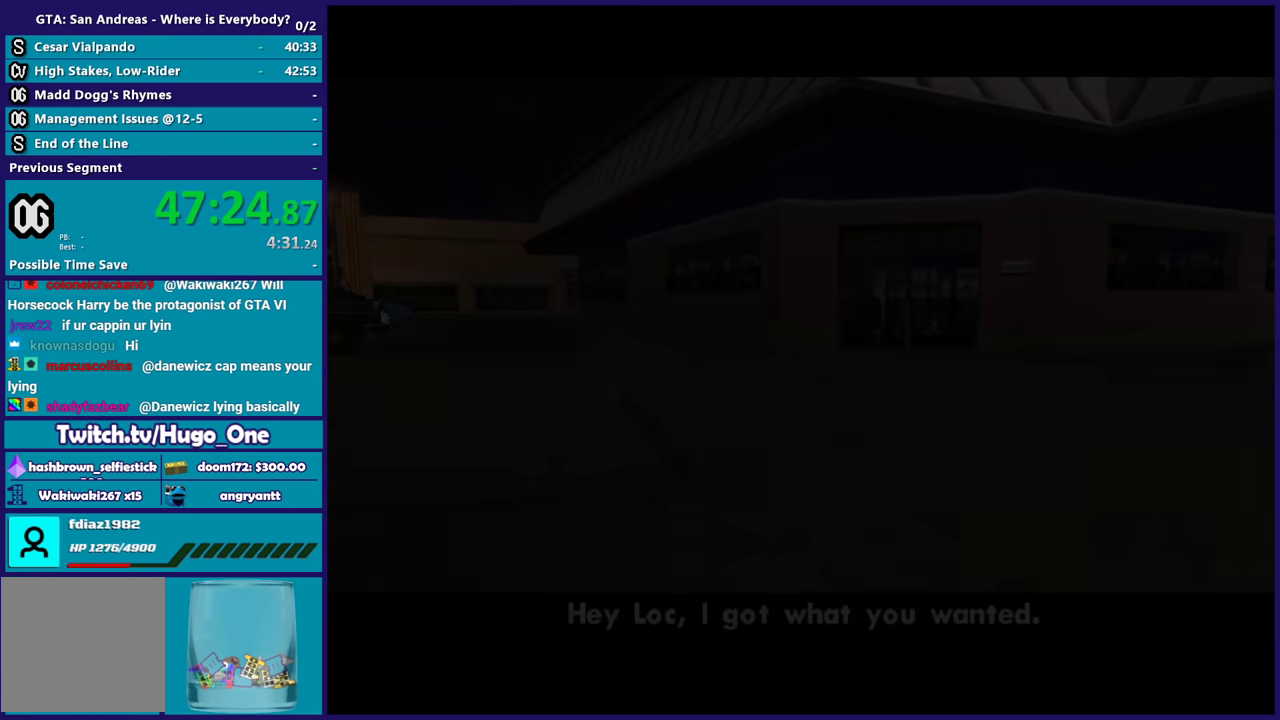
{"buttons": ["A"], "left_stick": "center", "right_stick": "center", "button_events": [[100, "A", "down"], [201, "A", "up"], [301, "A", "down"], [401, "A", "up"], [467, "A", "down"]]}
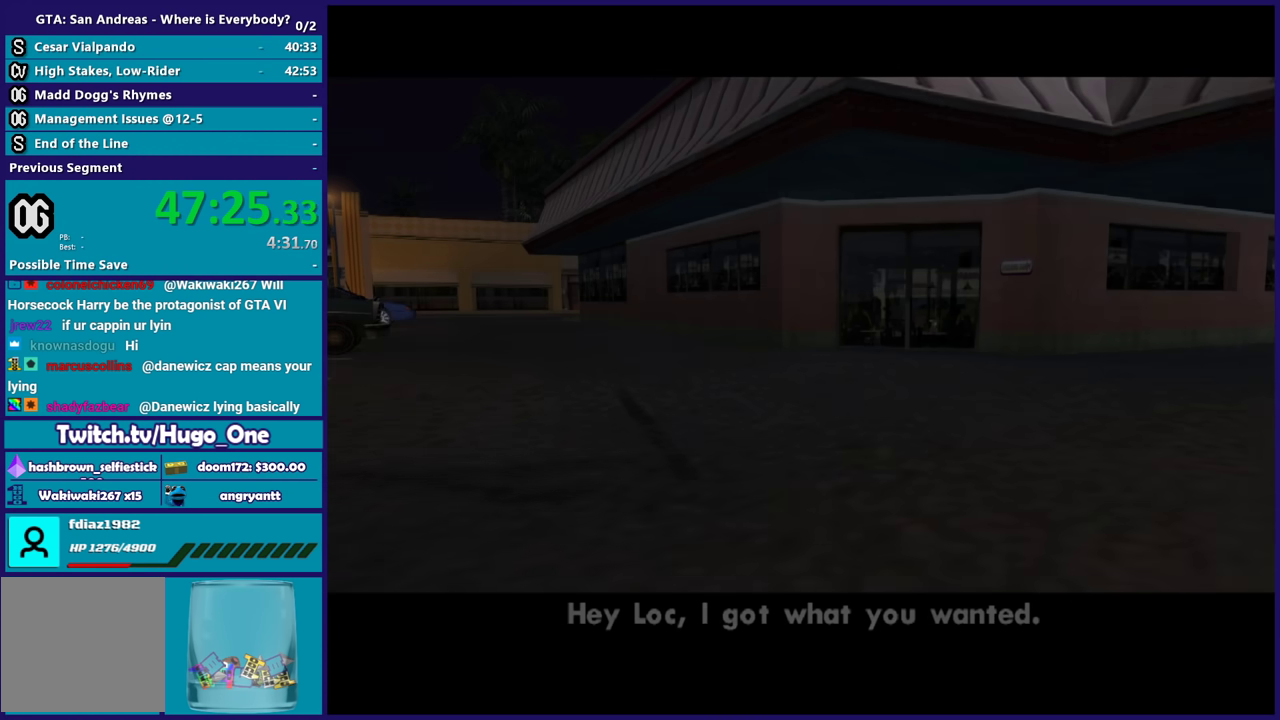
{"buttons": ["A", "R2"], "left_stick": "center", "right_stick": "center", "button_events": [[33, "R2", "down"], [133, "A", "up"], [167, "R2", "up"], [267, "A", "down"], [267, "R2", "down"], [400, "A", "up"], [400, "R2", "up"], [467, "A", "down"], [500, "R2", "down"]]}
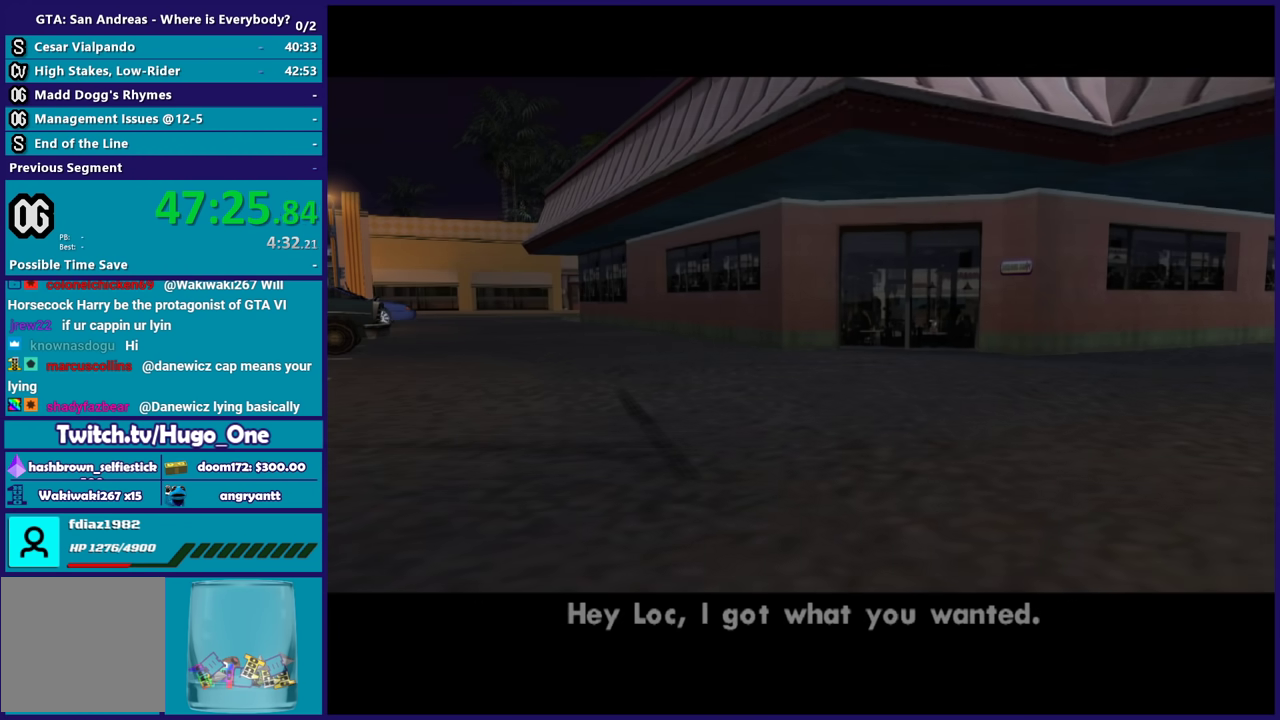
{"buttons": ["A", "R2"], "left_stick": "center", "right_stick": "center", "button_events": [[100, "A", "up"], [100, "R2", "up"], [201, "A", "down"], [234, "R2", "down"], [334, "A", "up"], [334, "R2", "up"], [434, "A", "down"], [434, "R2", "down"]]}
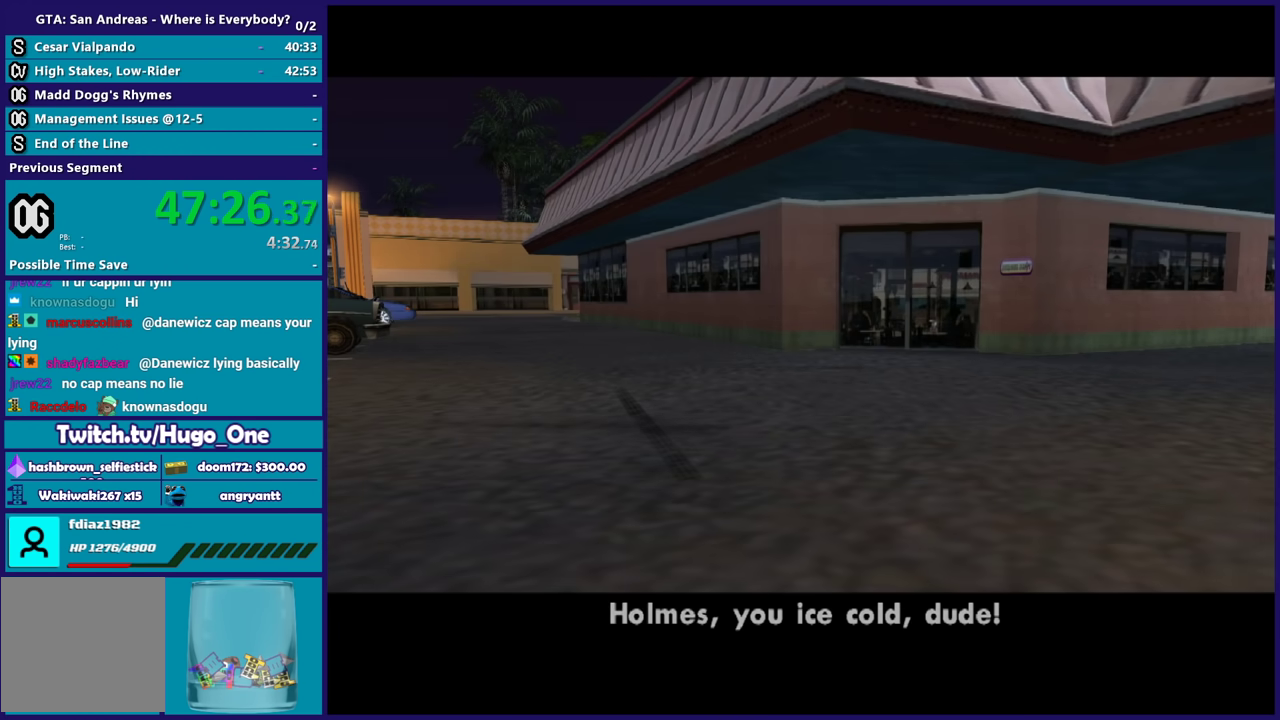
{"buttons": [], "left_stick": "center", "right_stick": "center", "button_events": [[67, "A", "up"], [67, "R2", "up"], [133, "A", "down"], [167, "R2", "down"], [267, "A", "up"], [267, "R2", "up"], [400, "A", "down"], [467, "A", "up"]]}
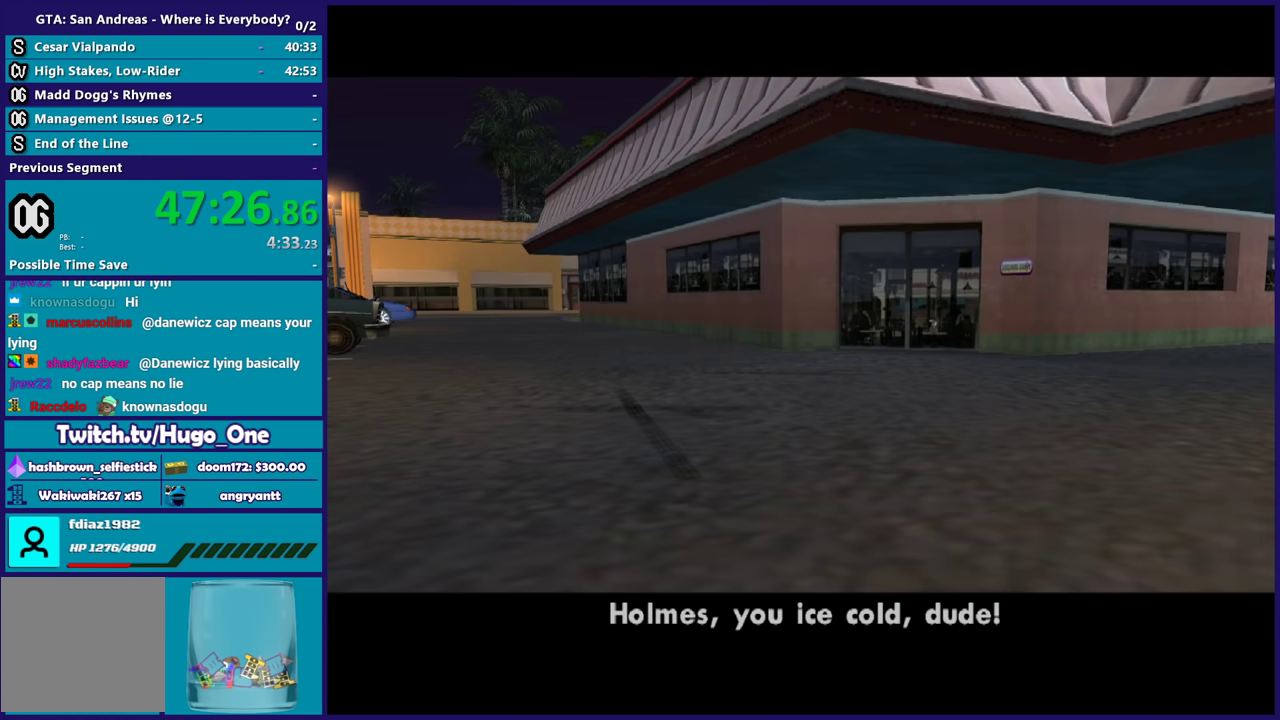
{"buttons": ["A"], "left_stick": "center", "right_stick": "center", "button_events": [[67, "A", "down"], [201, "A", "up"], [301, "A", "down"], [367, "A", "up"], [467, "A", "down"]]}
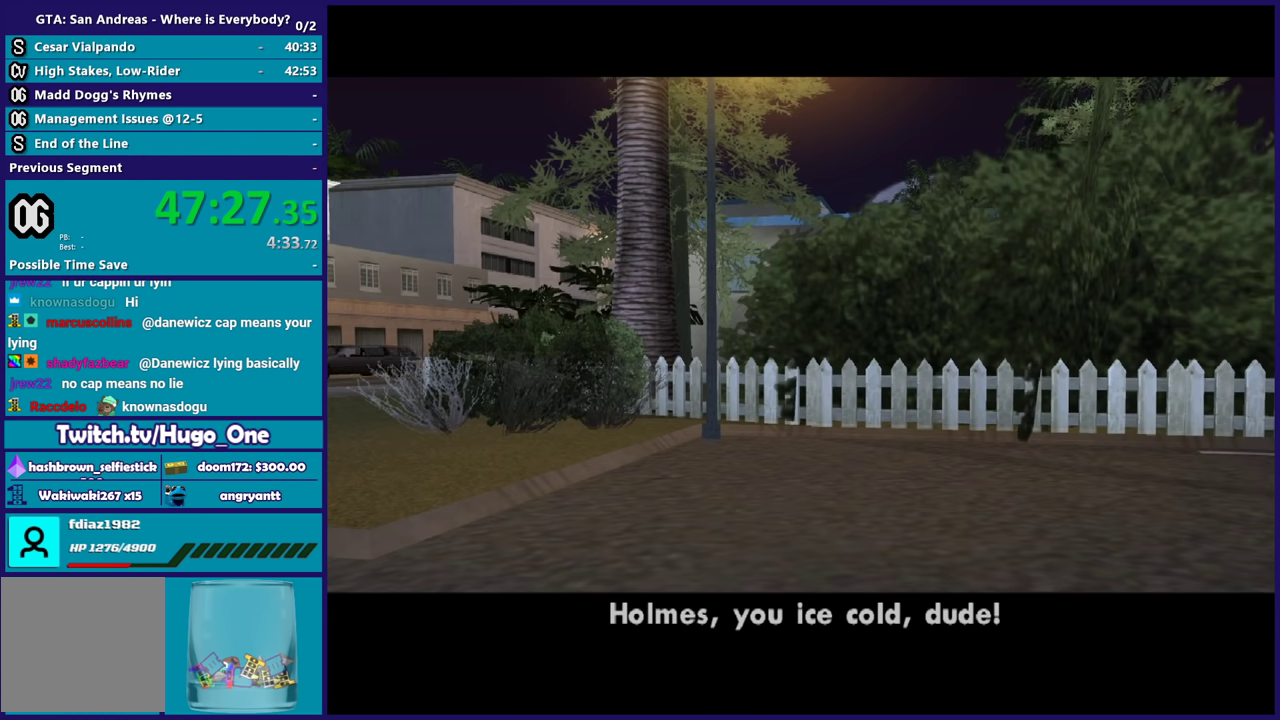
{"buttons": [], "left_stick": "center", "right_stick": "center", "button_events": [[100, "A", "up"], [167, "A", "down"], [267, "A", "up"], [367, "A", "down"], [467, "A", "up"]]}